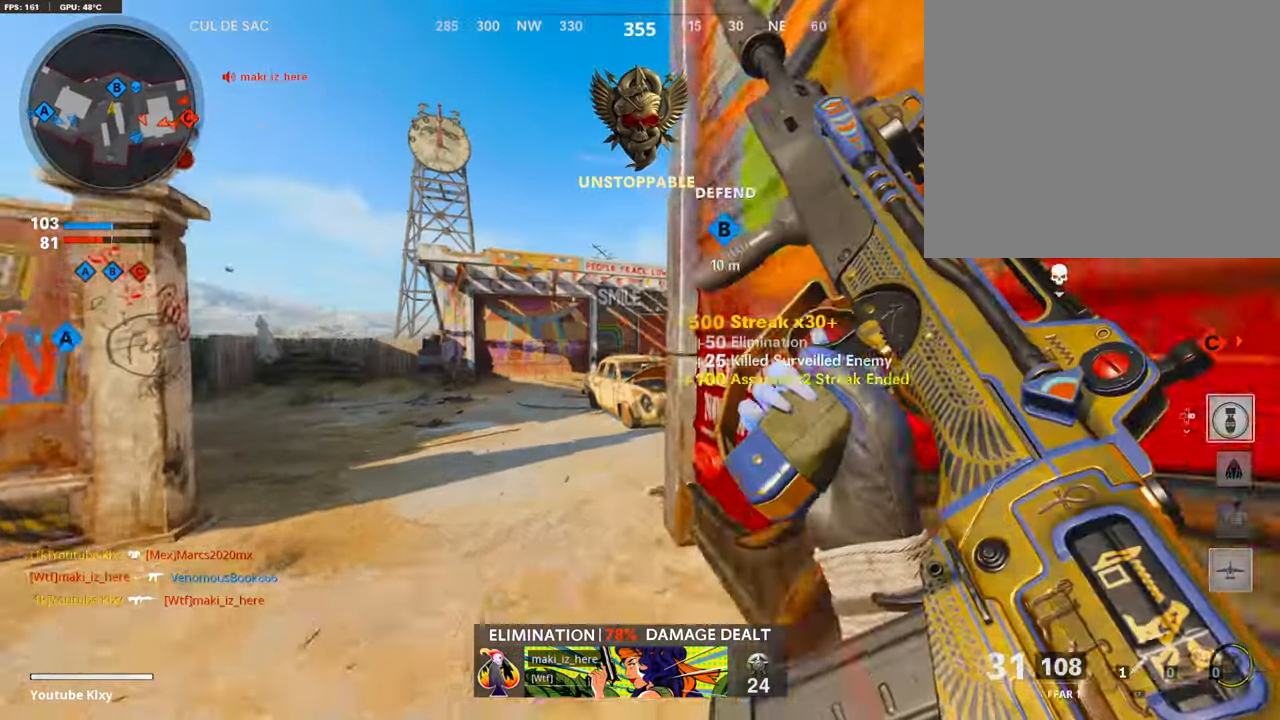
Gameplay with a controller (PlayStation layout); each line is a JSON object with the inputs held at the frame after it. "events" lists button and stick changes between this image and that frame as [ms after this image, input, new state], when the widget could be followed in between.
{"buttons": [], "left_stick": "center", "right_stick": "center", "events": [[118, "left_stick", "down-right"], [185, "left_stick", "down"], [303, "left_stick", "center"]]}
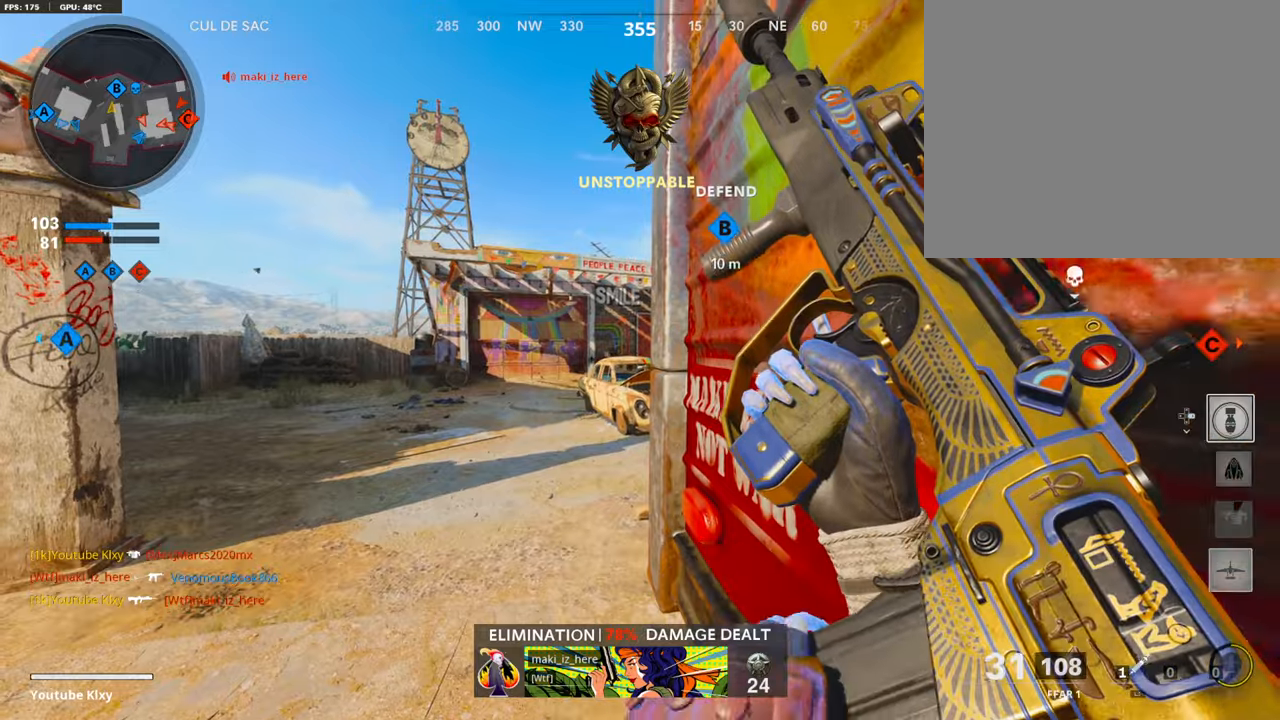
{"buttons": [], "left_stick": "up-right", "right_stick": "center", "events": [[101, "left_stick", "up-left"], [201, "right_stick", "right"], [319, "left_stick", "center"], [420, "right_stick", "center"], [487, "left_stick", "up-right"]]}
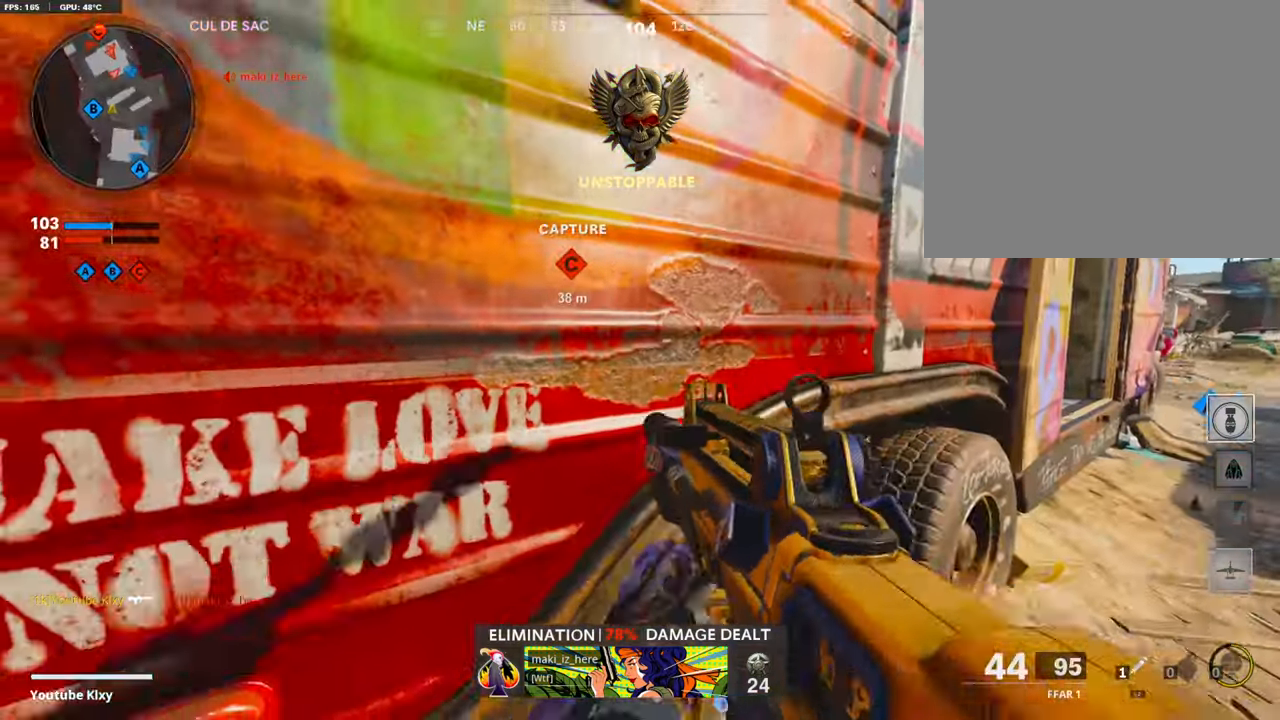
{"buttons": [], "left_stick": "up-right", "right_stick": "center", "events": [[34, "right_stick", "right"], [101, "L3", "down"], [202, "right_stick", "center"], [353, "L3", "up"]]}
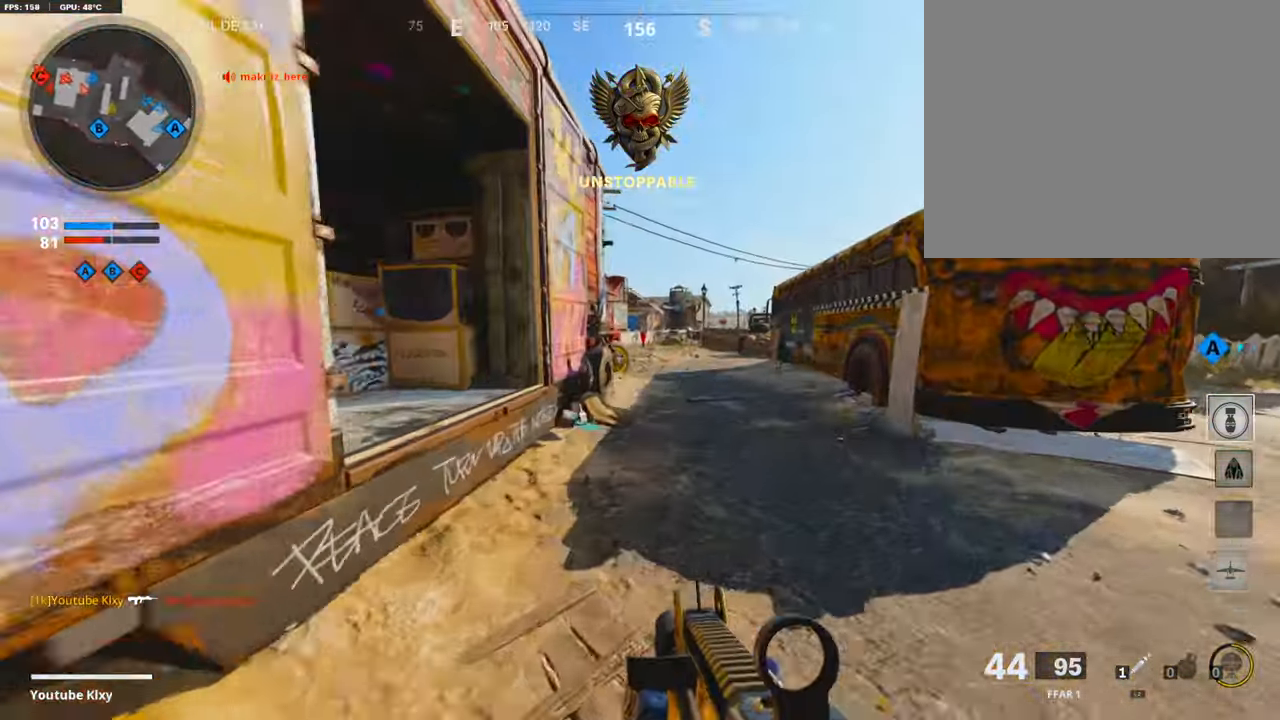
{"buttons": [], "left_stick": "up-right", "right_stick": "center", "events": [[185, "right_stick", "left"], [353, "right_stick", "center"]]}
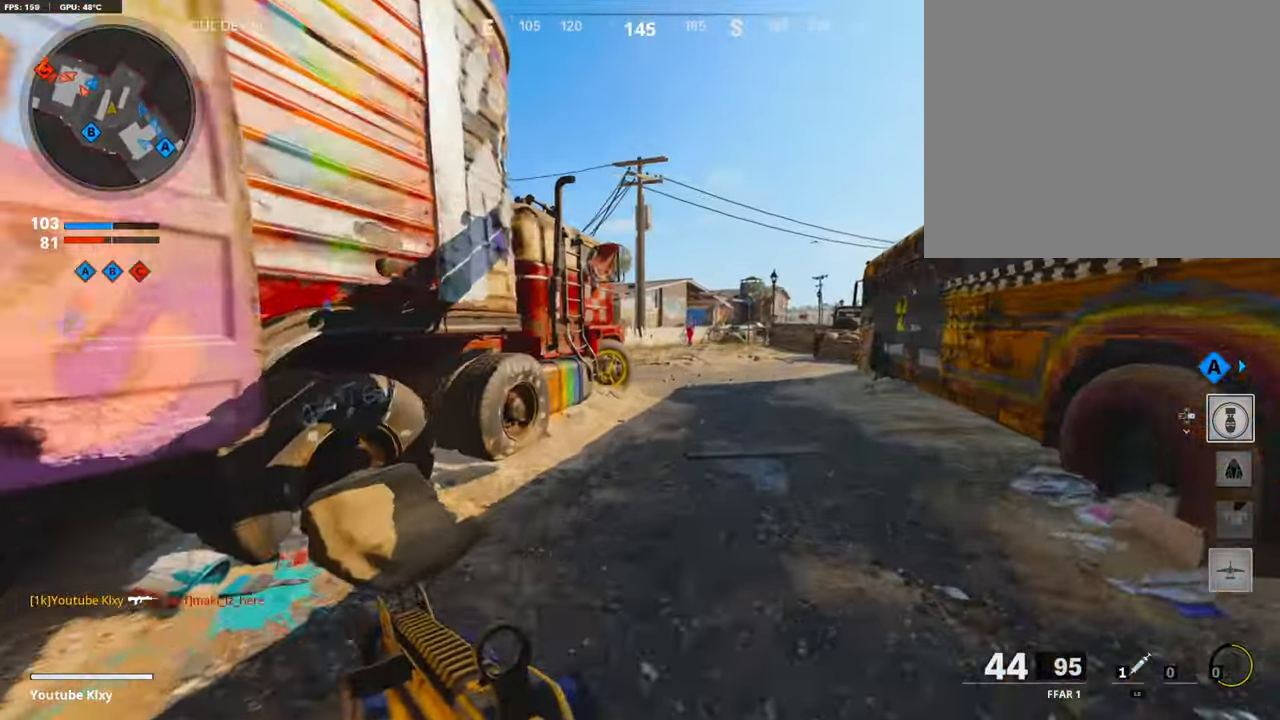
{"buttons": [], "left_stick": "up-right", "right_stick": "left", "events": [[252, "right_stick", "left"]]}
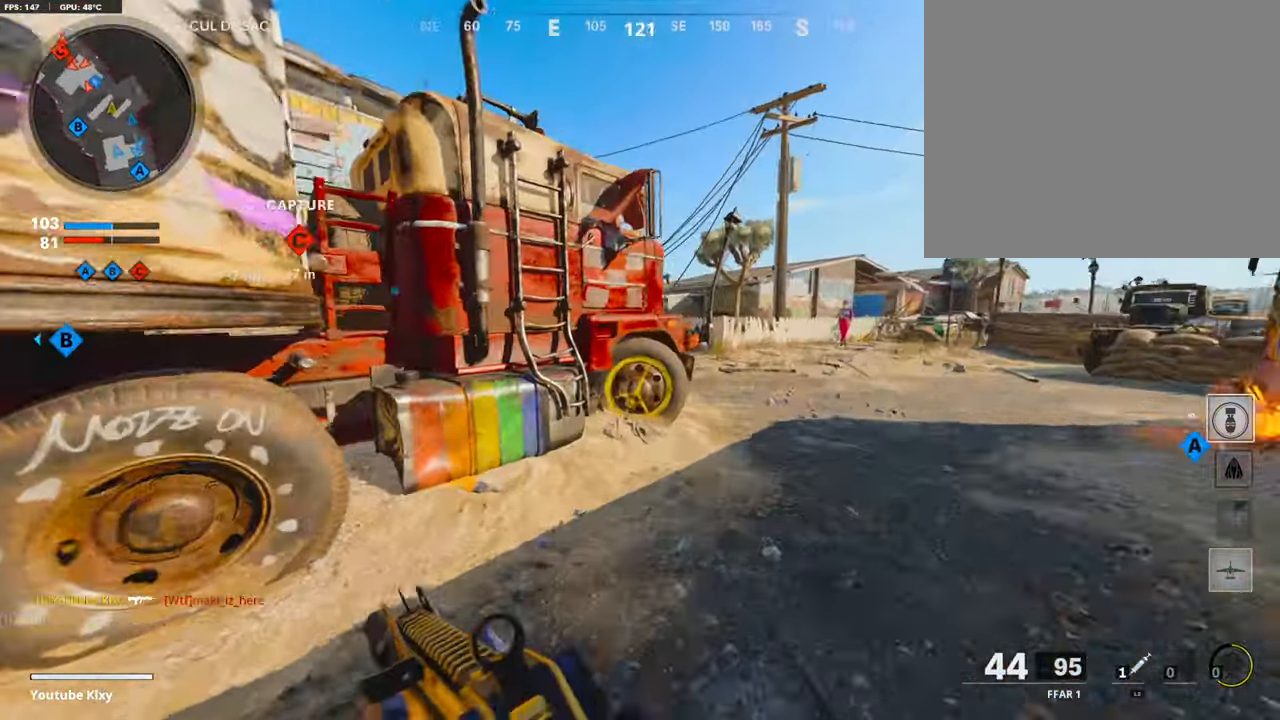
{"buttons": ["L3", "R3"], "left_stick": "up", "right_stick": "center", "events": [[67, "R3", "down"], [67, "right_stick", "center"], [235, "R3", "up"], [235, "right_stick", "left"], [369, "L3", "down"], [369, "R3", "down"], [369, "right_stick", "center"], [420, "left_stick", "up"]]}
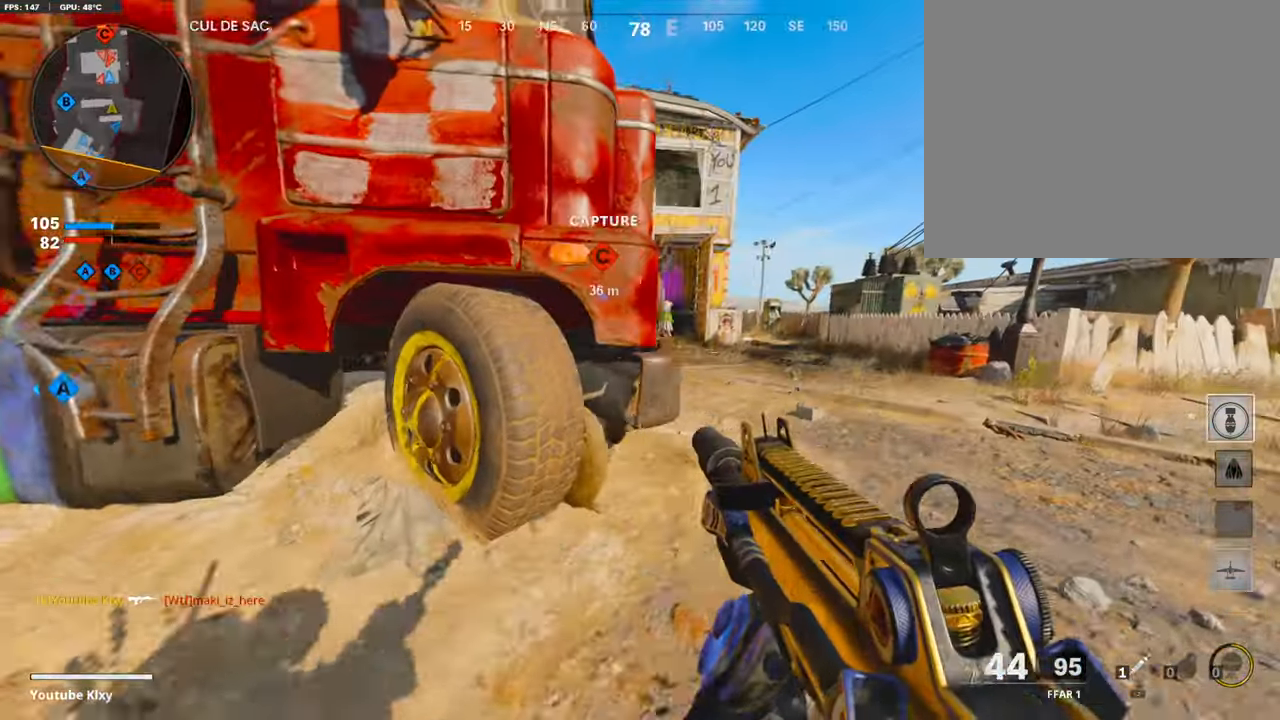
{"buttons": ["L1"], "left_stick": "left", "right_stick": "up-left", "events": [[50, "R3", "up"], [67, "L1", "down"], [67, "L3", "up"], [118, "right_stick", "up-left"], [235, "right_stick", "center"], [269, "left_stick", "up-right"], [353, "right_stick", "up-left"], [437, "left_stick", "left"]]}
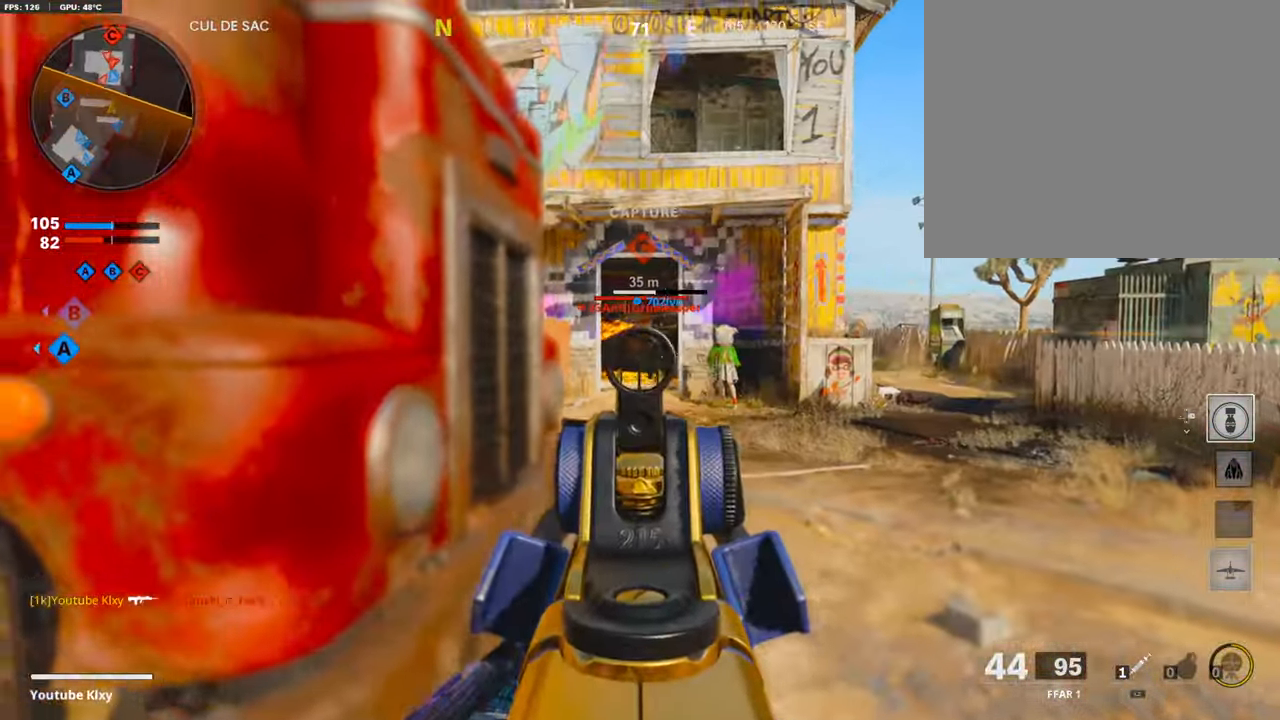
{"buttons": ["L1", "R1"], "left_stick": "left", "right_stick": "down", "events": [[34, "R1", "down"], [118, "right_stick", "center"], [202, "left_stick", "up-right"], [403, "left_stick", "left"], [403, "right_stick", "down"]]}
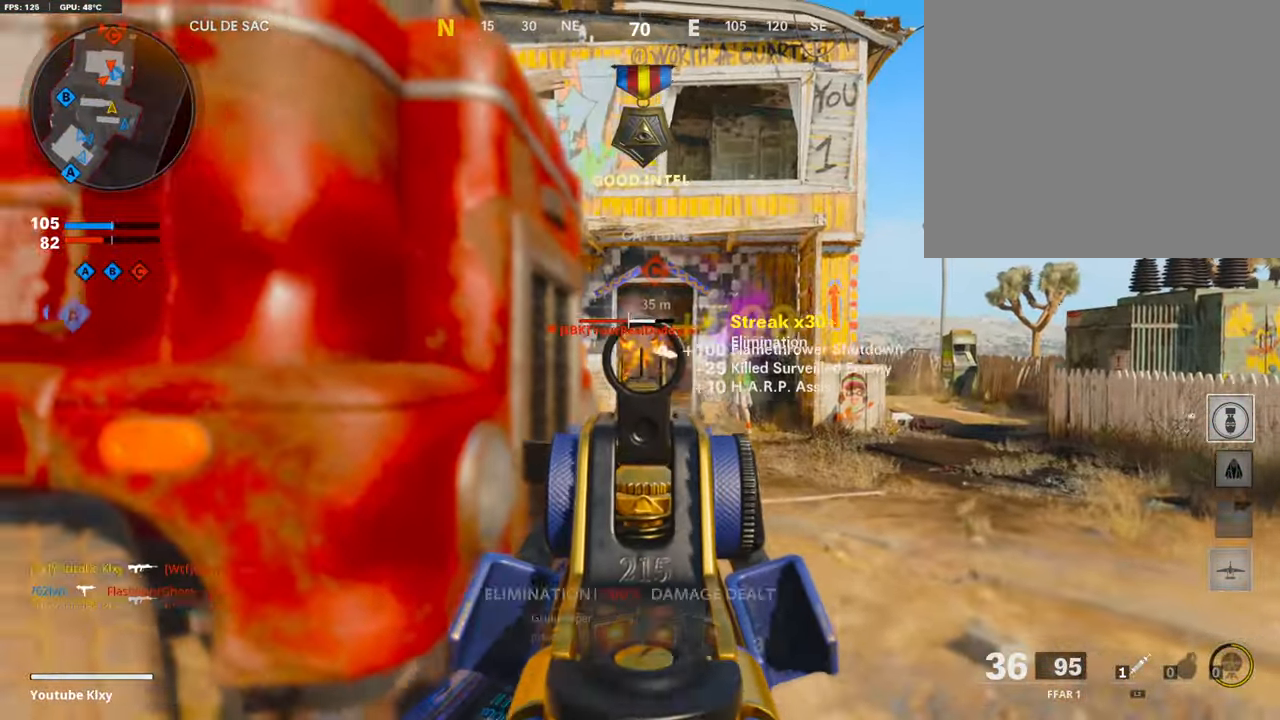
{"buttons": ["L1", "R1"], "left_stick": "right", "right_stick": "center", "events": [[152, "left_stick", "up-right"], [252, "left_stick", "right"], [437, "right_stick", "center"]]}
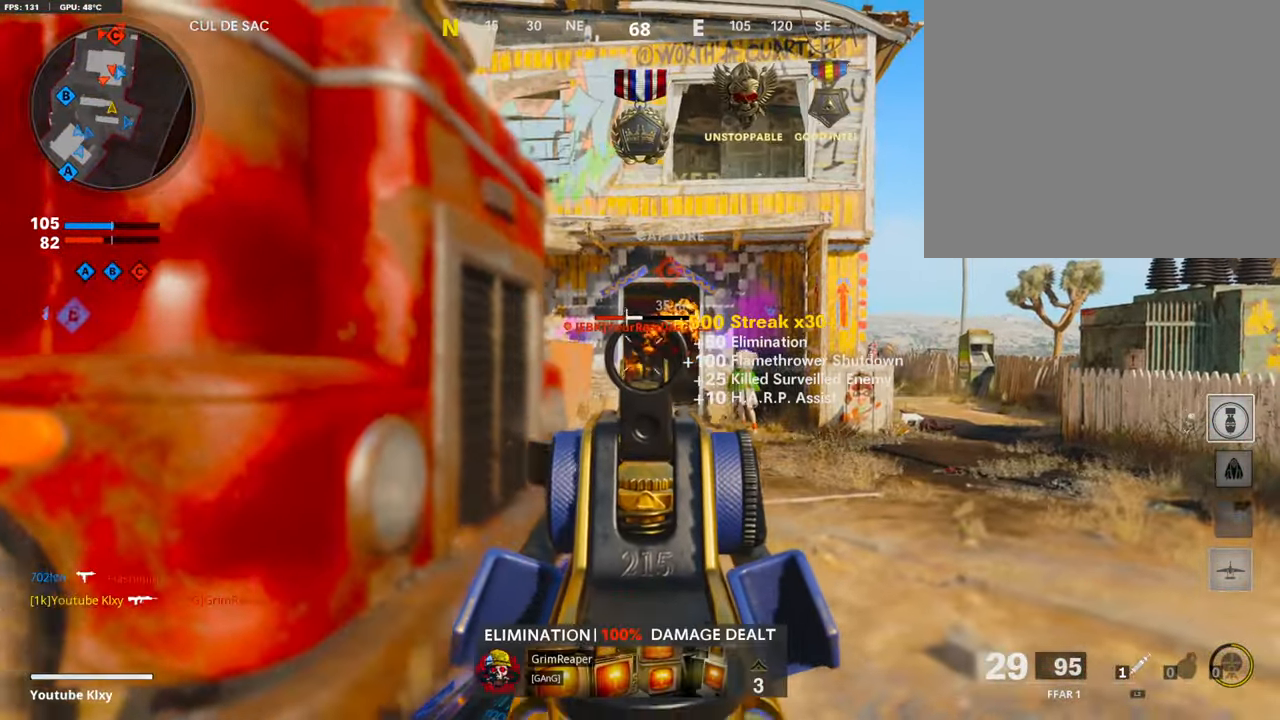
{"buttons": ["L1", "R1"], "left_stick": "center", "right_stick": "down", "events": [[252, "left_stick", "center"], [252, "right_stick", "down"]]}
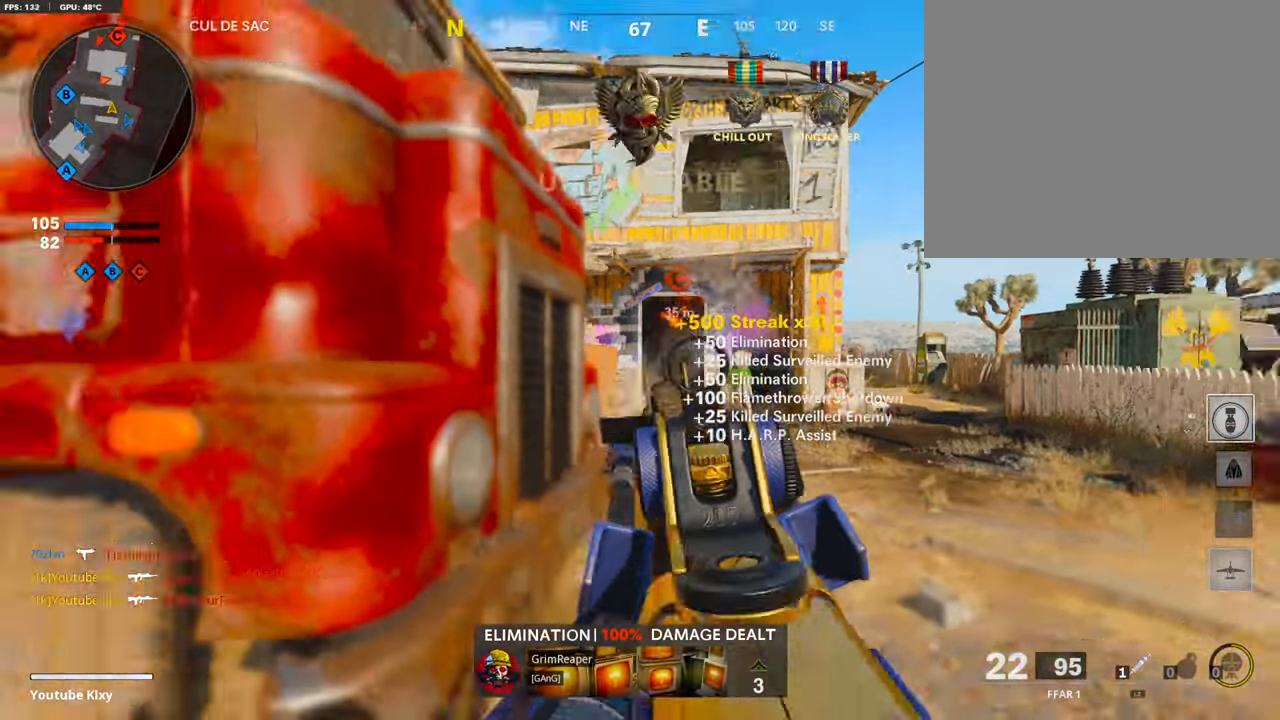
{"buttons": [], "left_stick": "right", "right_stick": "center", "events": [[202, "L1", "up"], [202, "R1", "up"], [202, "left_stick", "up-left"], [202, "right_stick", "center"], [252, "left_stick", "up-right"], [302, "left_stick", "right"]]}
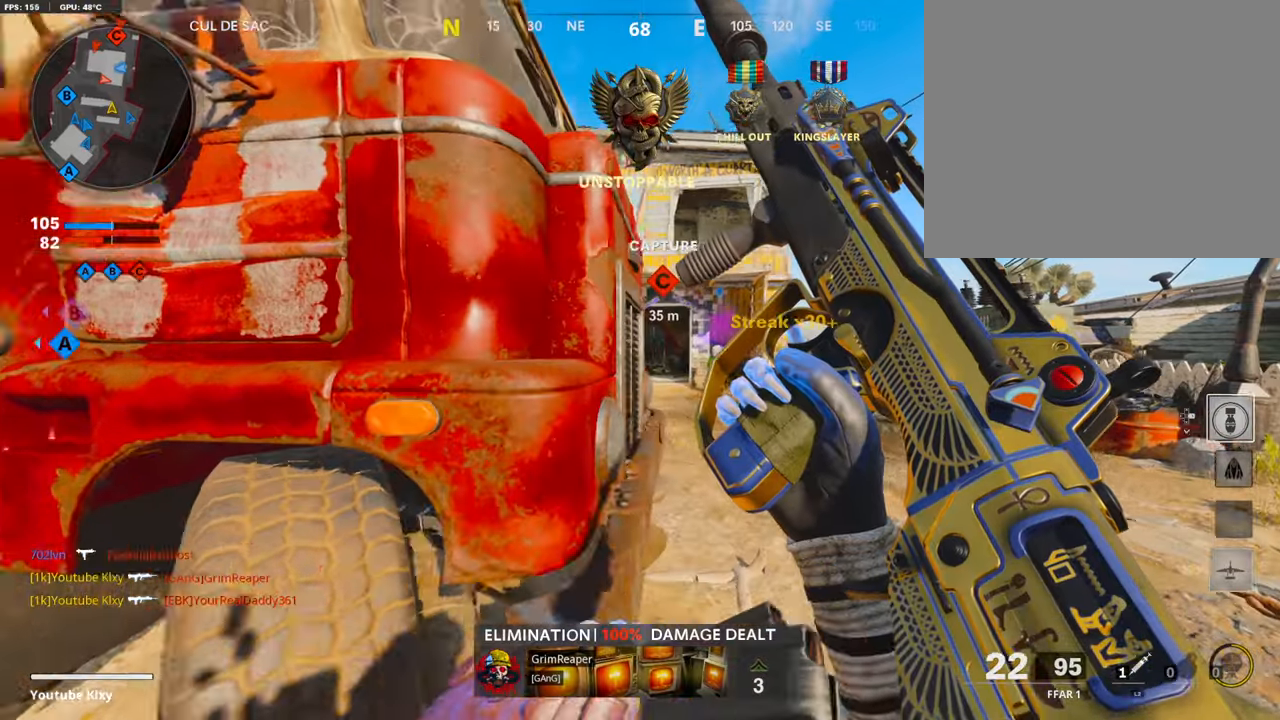
{"buttons": ["L3"], "left_stick": "up", "right_stick": "center", "events": [[50, "right_stick", "down"], [134, "L3", "down"], [134, "left_stick", "up"], [134, "right_stick", "center"]]}
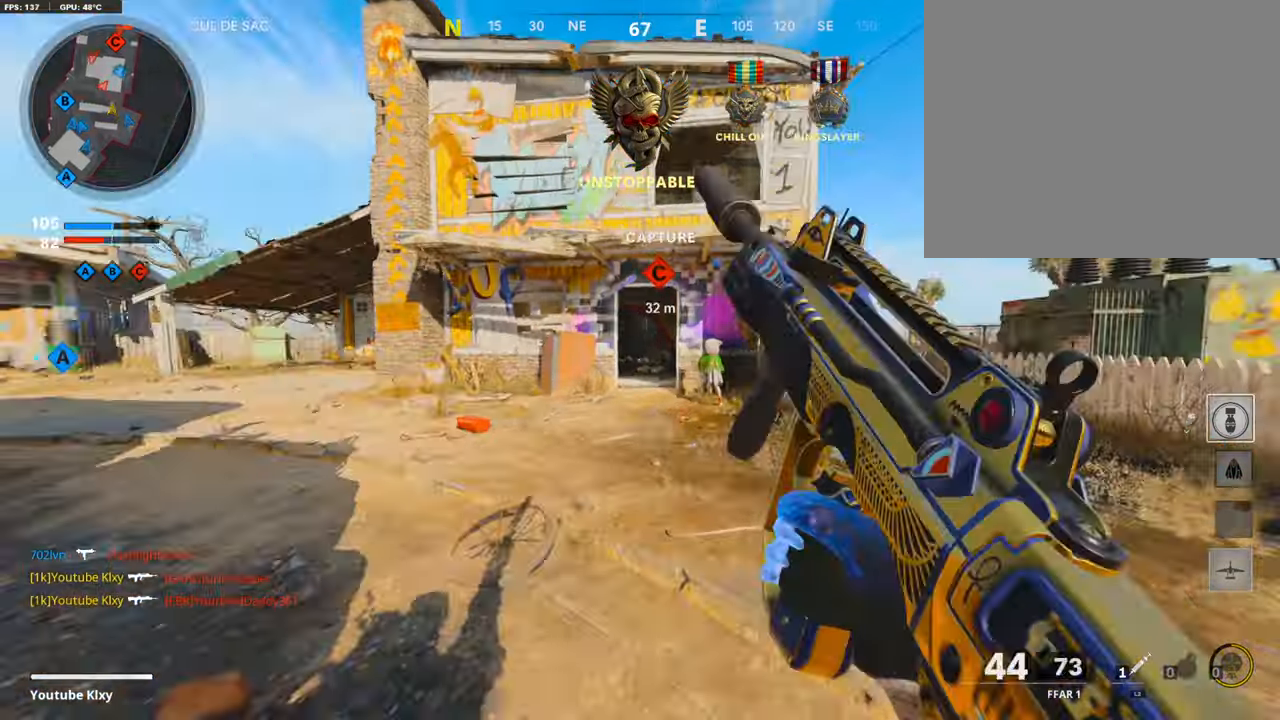
{"buttons": ["L1"], "left_stick": "up", "right_stick": "left", "events": [[151, "L3", "up"], [168, "left_stick", "up-right"], [235, "right_stick", "left"], [269, "L1", "down"], [269, "left_stick", "up"]]}
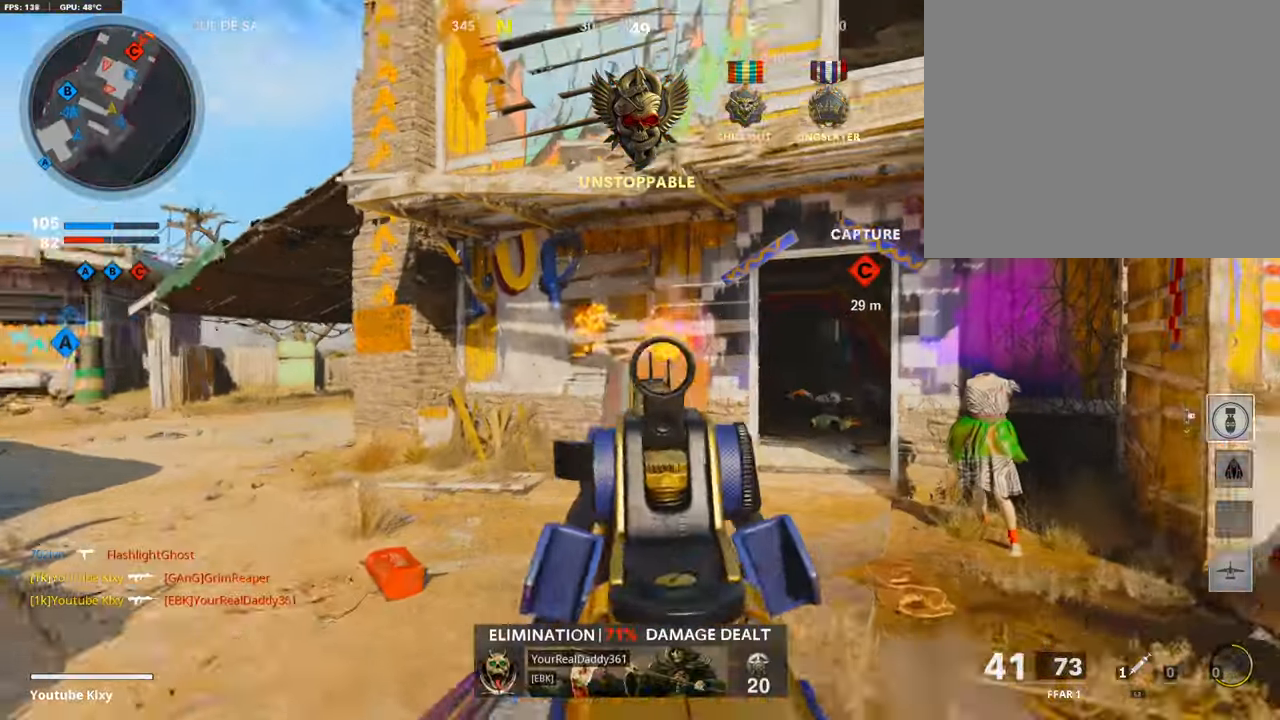
{"buttons": ["L1", "R1"], "left_stick": "right", "right_stick": "left", "events": [[303, "R1", "down"], [303, "left_stick", "up-right"], [303, "right_stick", "down-left"], [404, "left_stick", "right"], [404, "right_stick", "left"]]}
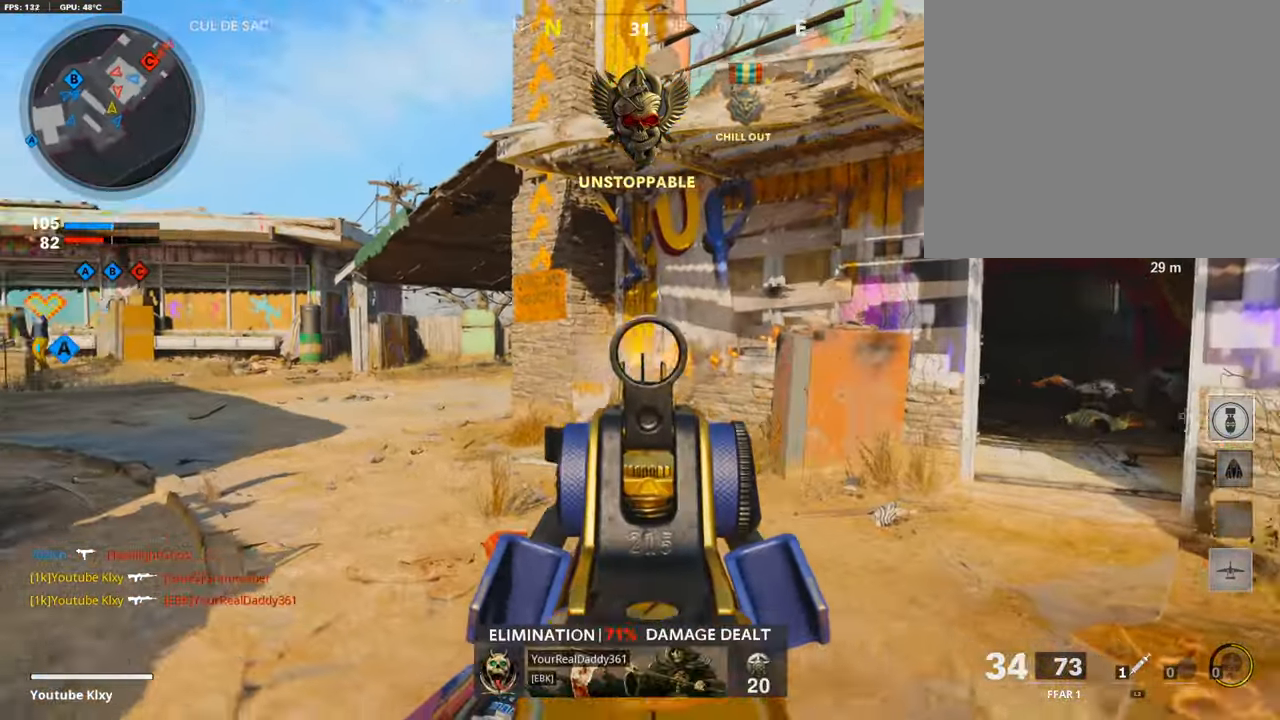
{"buttons": [], "left_stick": "right", "right_stick": "center", "events": [[50, "right_stick", "center"], [403, "R1", "up"], [420, "L1", "up"]]}
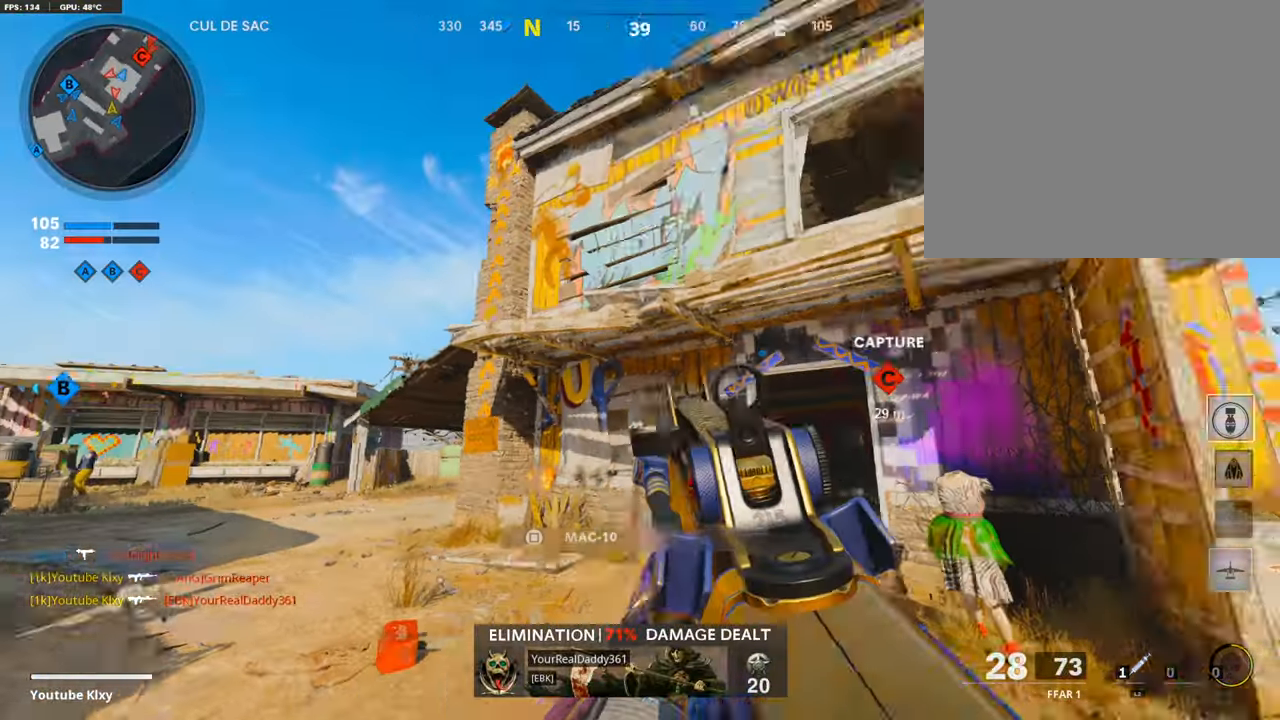
{"buttons": [], "left_stick": "up-right", "right_stick": "center", "events": [[50, "R2", "down"], [50, "right_stick", "up-right"], [168, "right_stick", "center"], [235, "right_stick", "left"], [319, "right_stick", "center"], [386, "left_stick", "up-right"], [504, "R2", "up"]]}
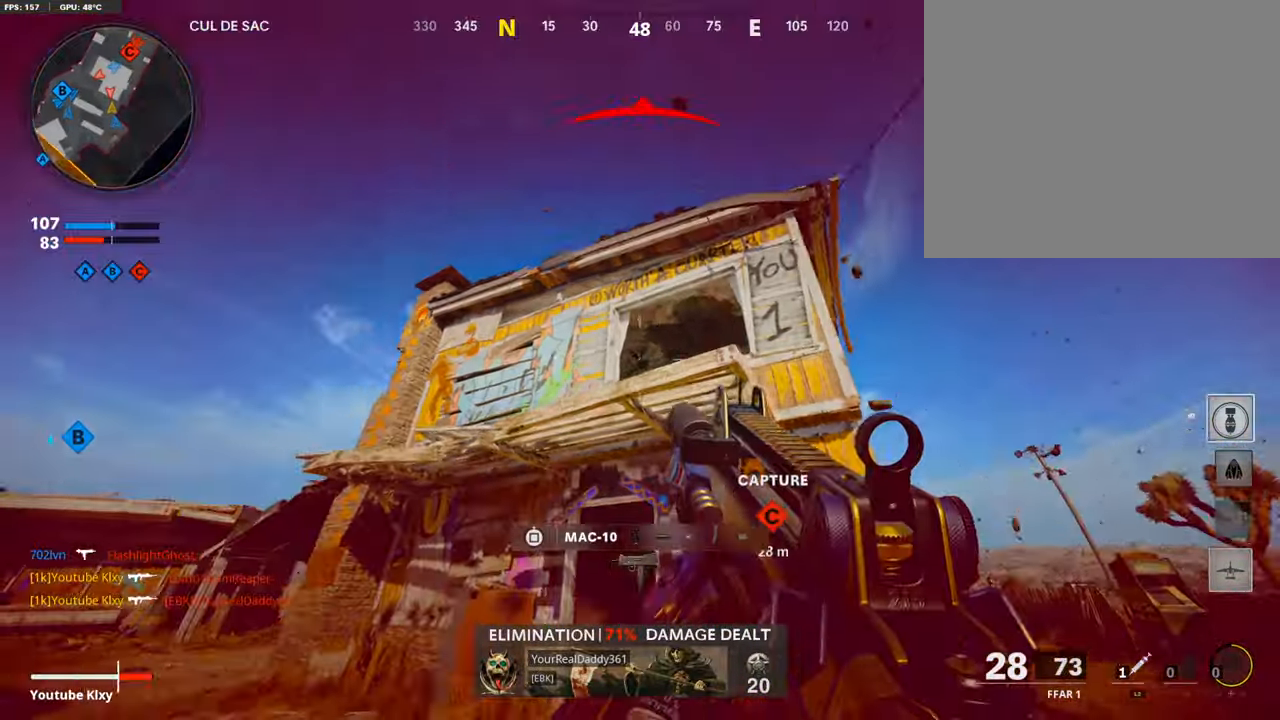
{"buttons": ["L3"], "left_stick": "up-right", "right_stick": "left", "events": [[118, "right_stick", "down"], [185, "L3", "down"], [252, "right_stick", "down-right"], [454, "right_stick", "left"]]}
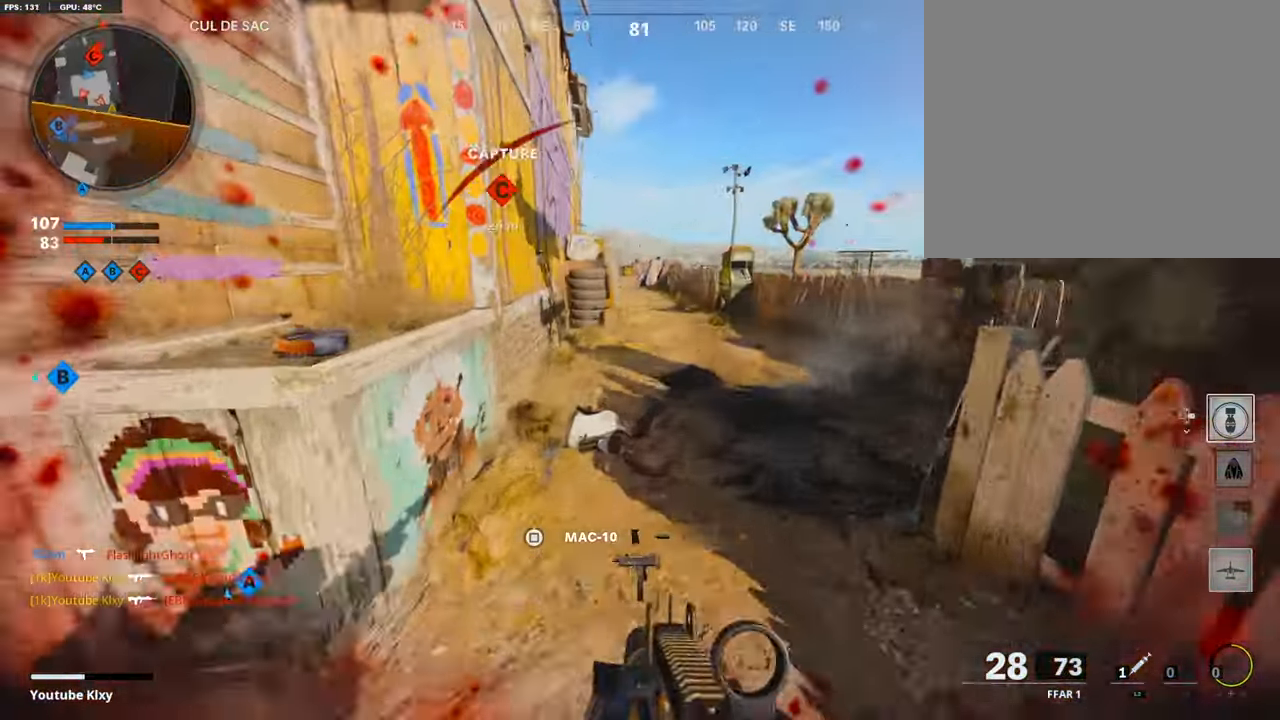
{"buttons": [], "left_stick": "up", "right_stick": "center", "events": [[17, "left_stick", "up"], [202, "L3", "up"], [202, "R3", "down"], [202, "right_stick", "center"], [269, "L3", "down"], [269, "R3", "up"], [269, "right_stick", "left"], [320, "L2", "down"], [320, "R3", "down"], [320, "right_stick", "center"], [387, "L3", "up"], [421, "L2", "up"], [421, "R3", "up"]]}
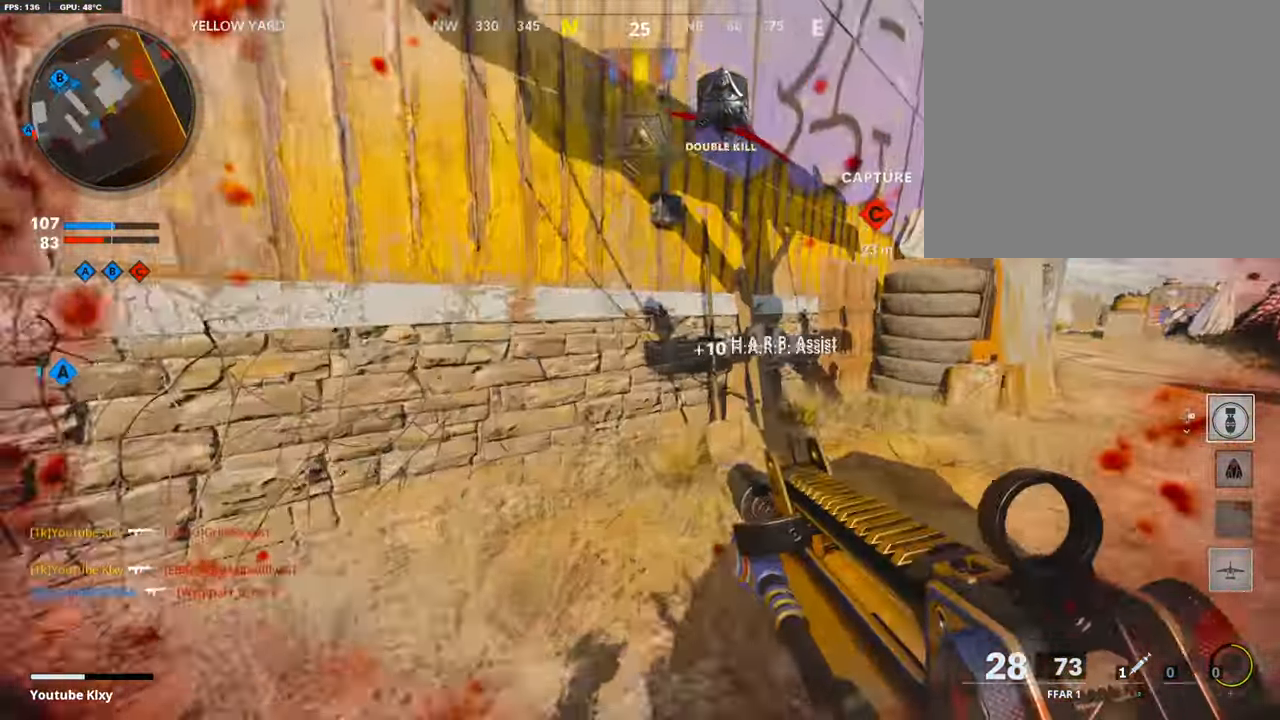
{"buttons": [], "left_stick": "up", "right_stick": "center", "events": [[67, "L3", "down"], [67, "right_stick", "left"], [285, "L3", "up"], [302, "right_stick", "center"], [353, "left_stick", "left"], [487, "left_stick", "up"]]}
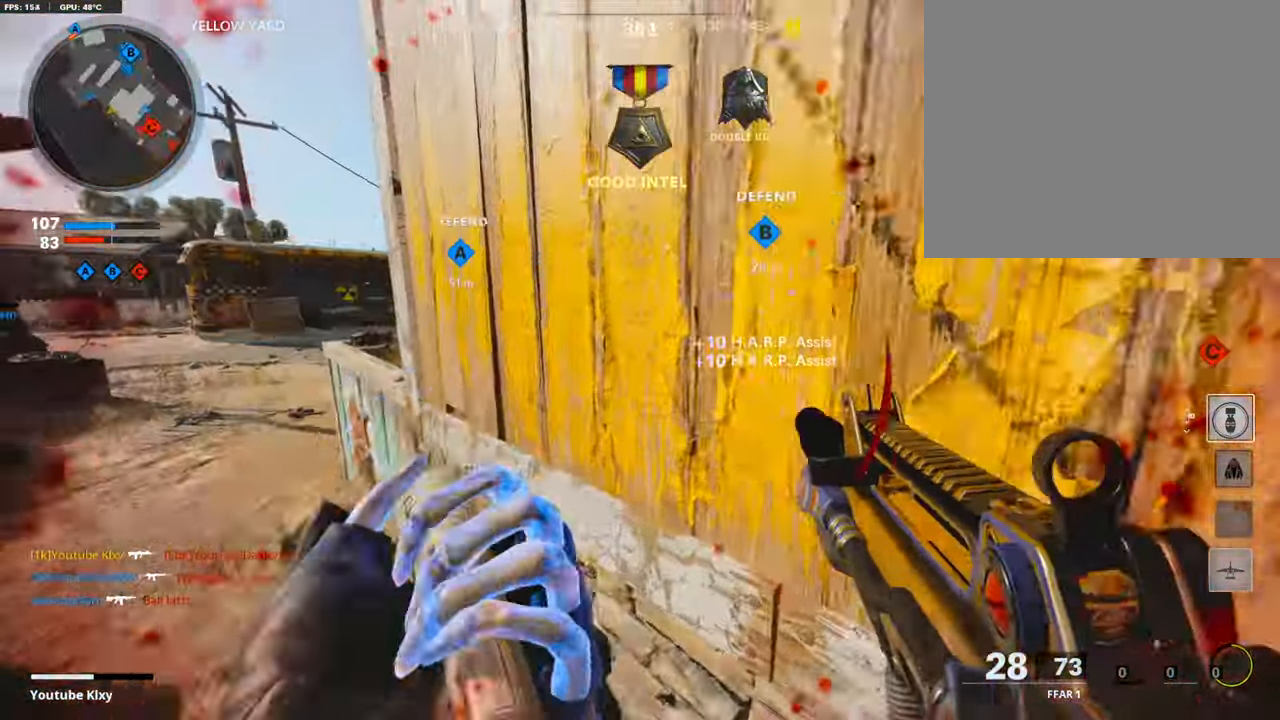
{"buttons": [], "left_stick": "up-left", "right_stick": "center", "events": [[33, "left_stick", "up-right"], [33, "right_stick", "right"], [235, "left_stick", "up"], [403, "left_stick", "up-left"], [403, "right_stick", "center"]]}
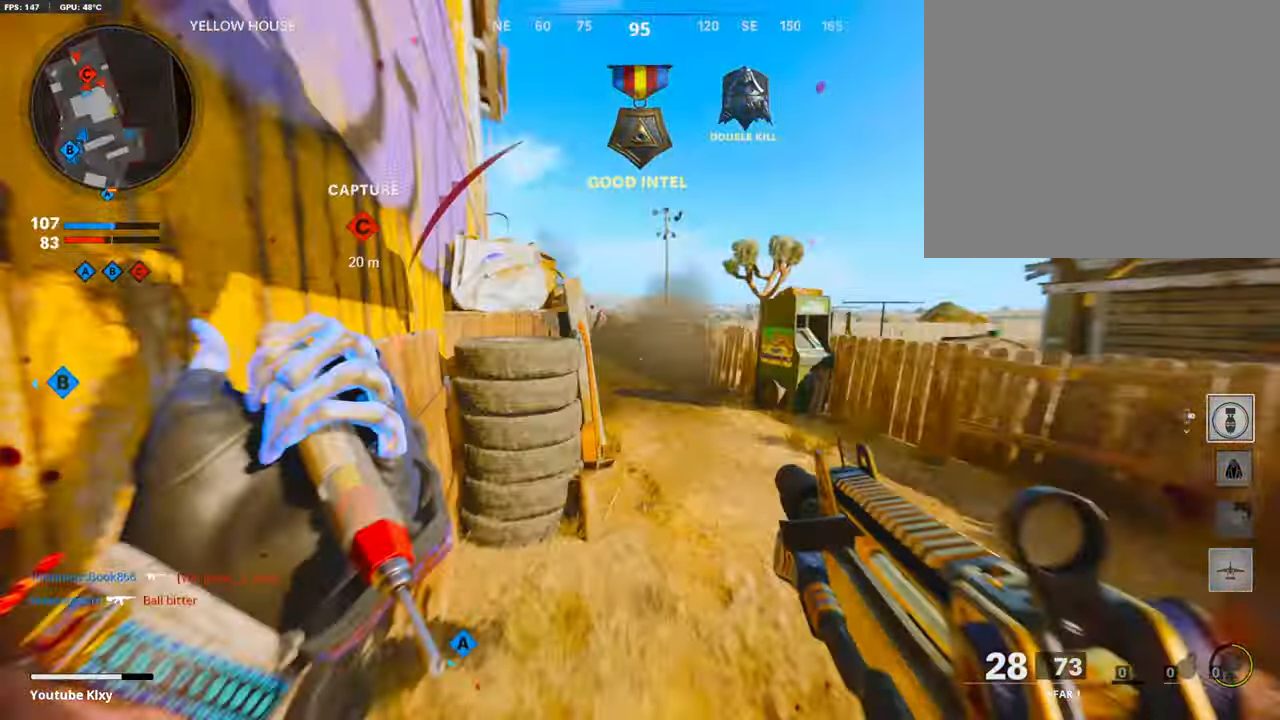
{"buttons": ["L1"], "left_stick": "down-right", "right_stick": "center", "events": [[17, "right_stick", "left"], [101, "left_stick", "down-left"], [168, "left_stick", "down-right"], [168, "right_stick", "center"], [387, "L1", "down"]]}
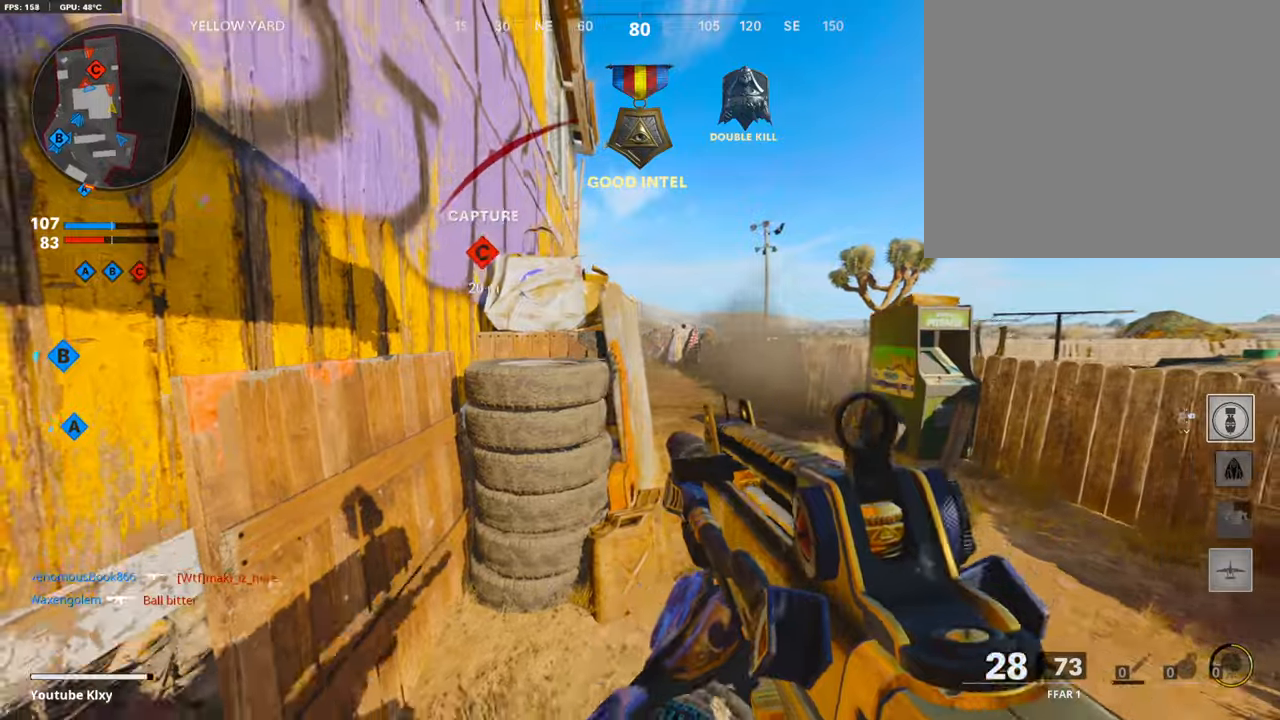
{"buttons": ["L1", "R3"], "left_stick": "down-right", "right_stick": "center", "events": [[101, "R3", "down"]]}
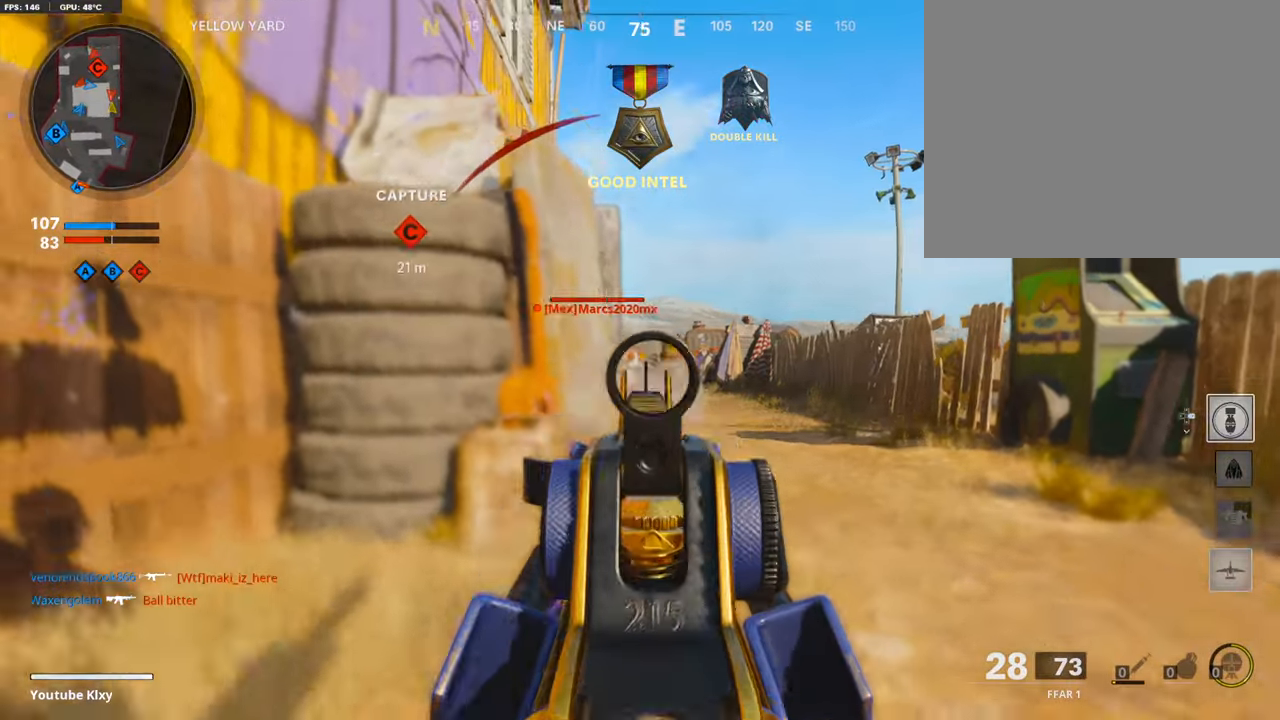
{"buttons": ["SQUARE", "L1", "R1"], "left_stick": "down-left", "right_stick": "center", "events": [[51, "left_stick", "center"], [68, "R1", "down"], [68, "R3", "up"], [118, "right_stick", "down-right"], [202, "right_stick", "center"], [505, "SQUARE", "down"], [505, "left_stick", "down-left"]]}
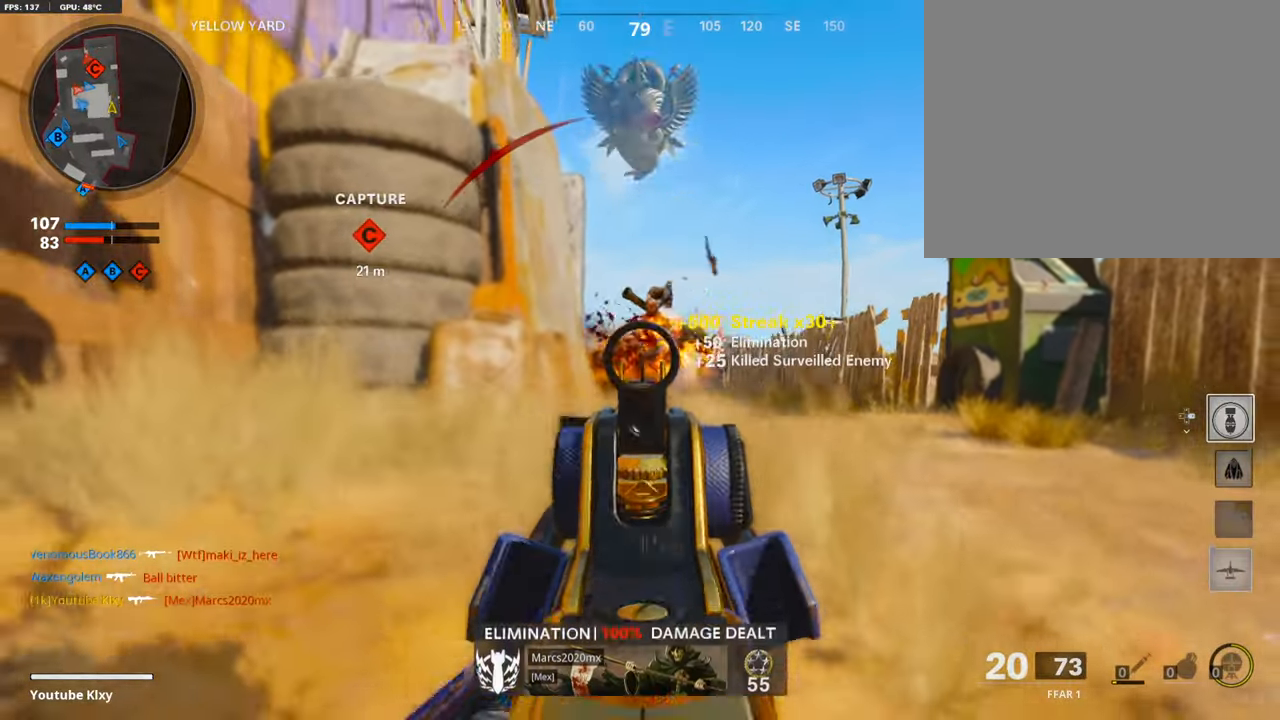
{"buttons": [], "left_stick": "up-left", "right_stick": "left", "events": [[67, "CROSS", "down"], [67, "L1", "up"], [67, "R1", "up"], [67, "SQUARE", "up"], [151, "CROSS", "up"], [151, "right_stick", "left"], [201, "left_stick", "left"], [235, "right_stick", "center"], [336, "left_stick", "up-left"], [403, "right_stick", "left"]]}
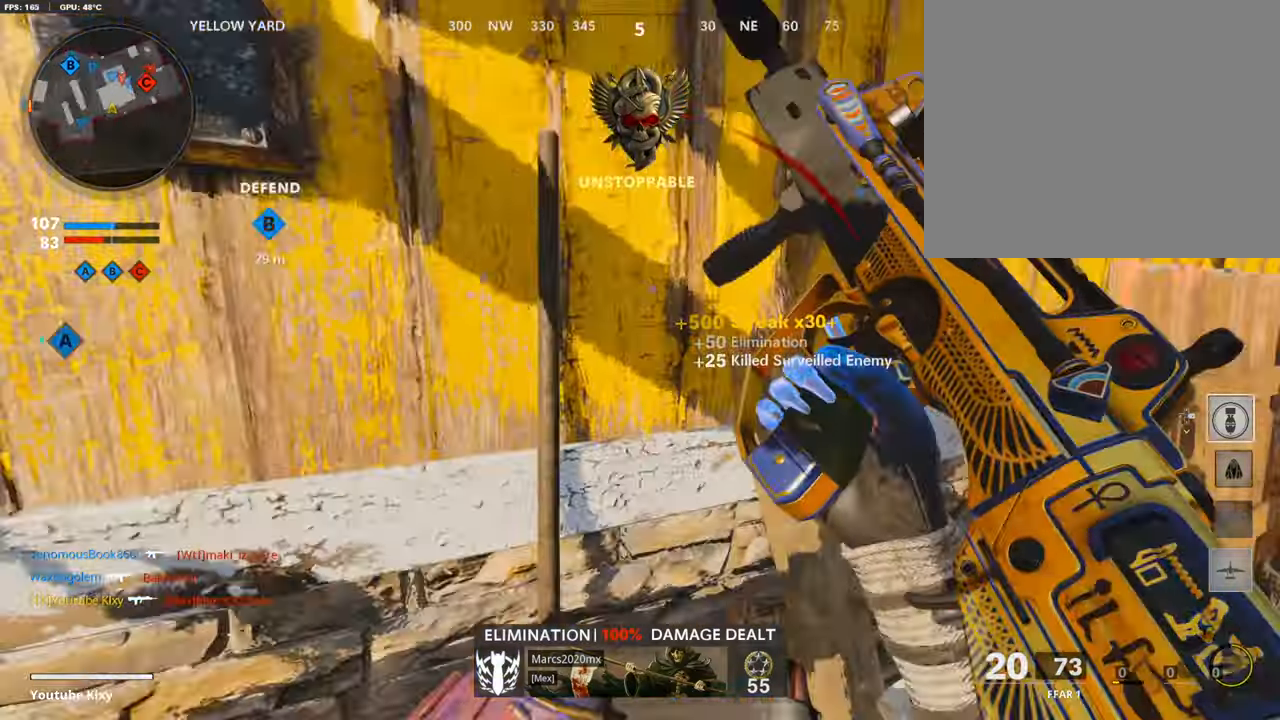
{"buttons": [], "left_stick": "up", "right_stick": "center", "events": [[50, "L3", "down"], [151, "right_stick", "center"], [252, "L3", "up"], [252, "left_stick", "up"]]}